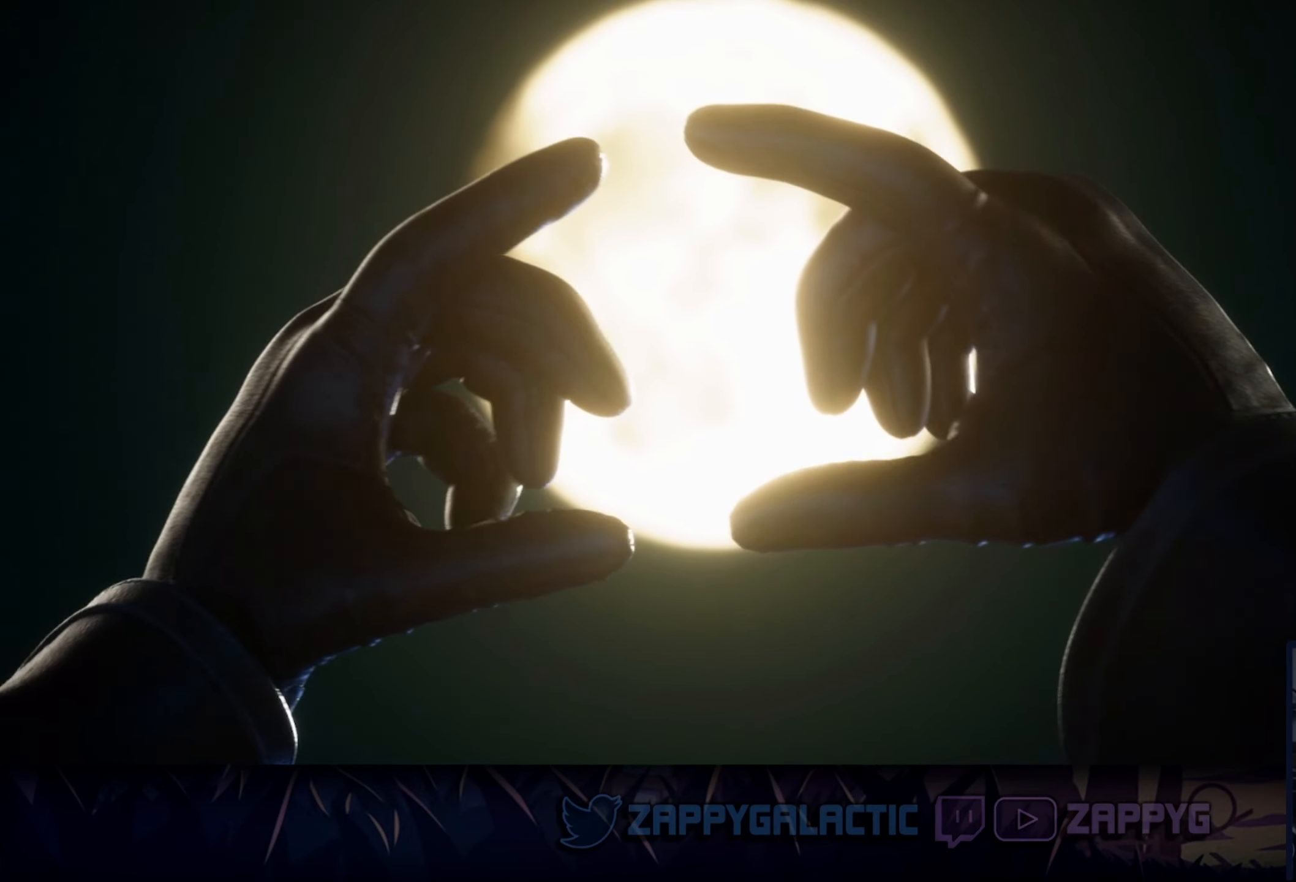
Gameplay with a controller (PlayStation layout); each line is a JSON object with the inputs held at the frame after it. "events" lists button and stick changes between this image and that frame as [ms after this image, input, new state], when the widget could be followed in between. Not read: L2 R2 START.
{"buttons": ["DPAD_DOWN"], "left_stick": "center", "right_stick": "center", "events": [[450, "DPAD_DOWN", "down"]]}
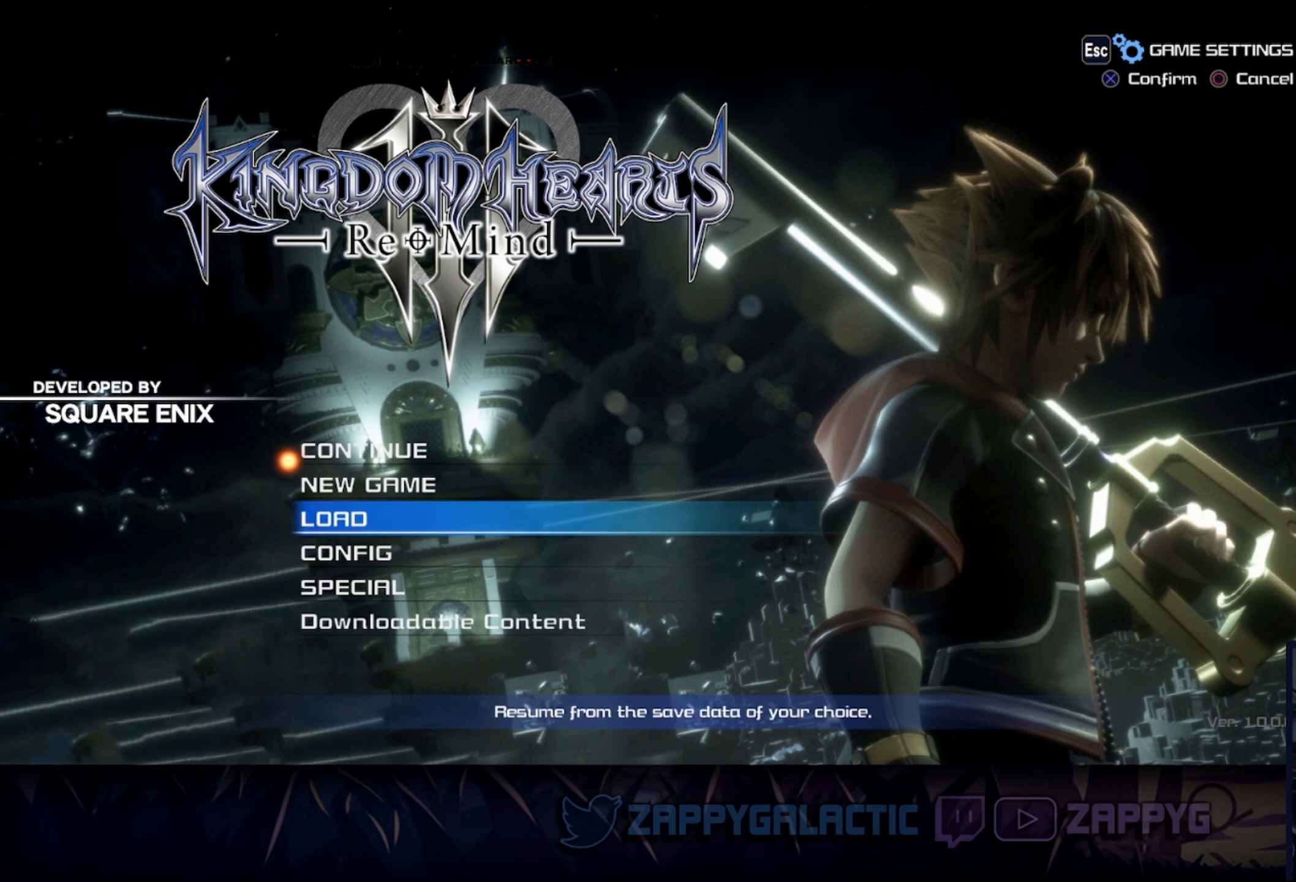
{"buttons": [], "left_stick": "center", "right_stick": "center", "events": [[17, "DPAD_DOWN", "up"]]}
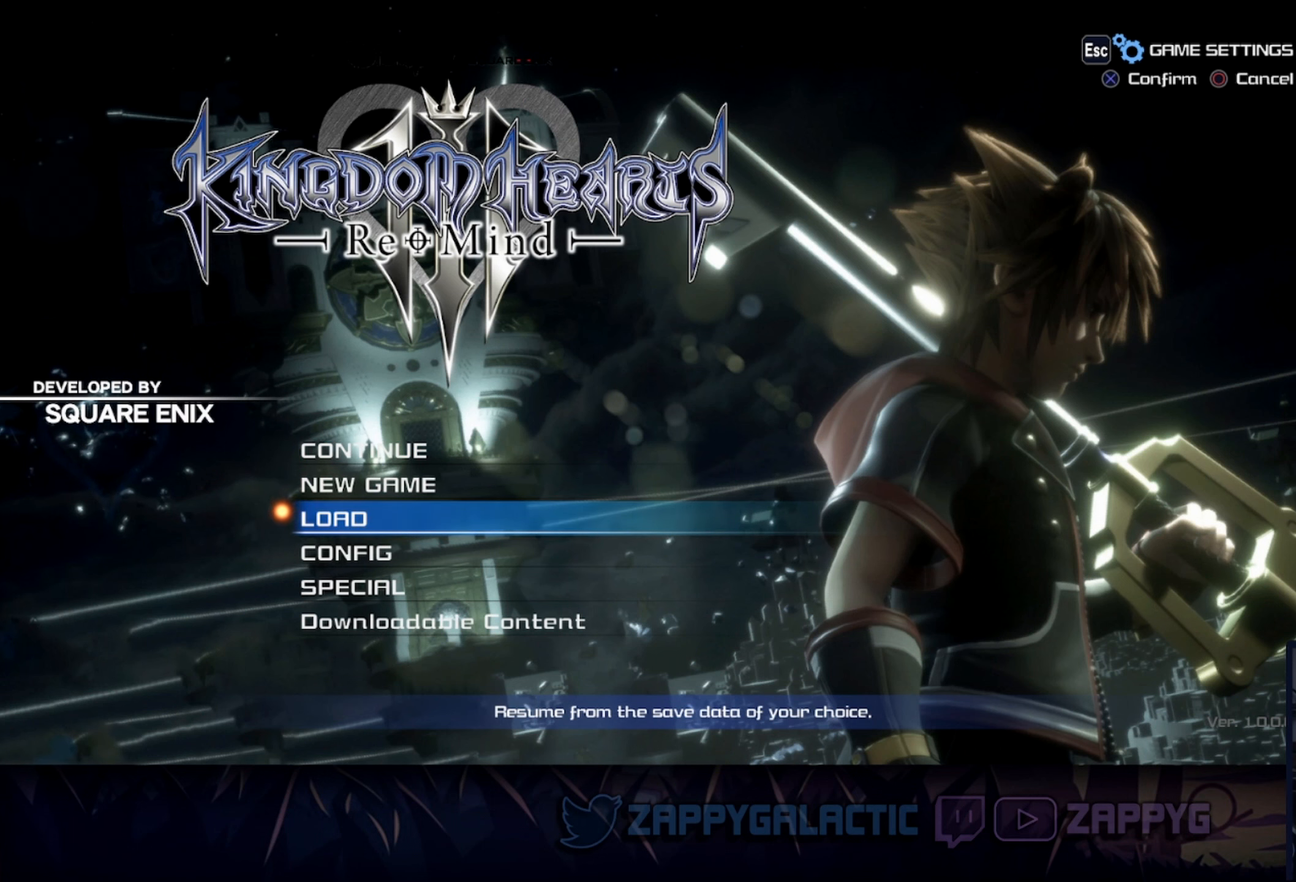
{"buttons": [], "left_stick": "center", "right_stick": "center", "events": []}
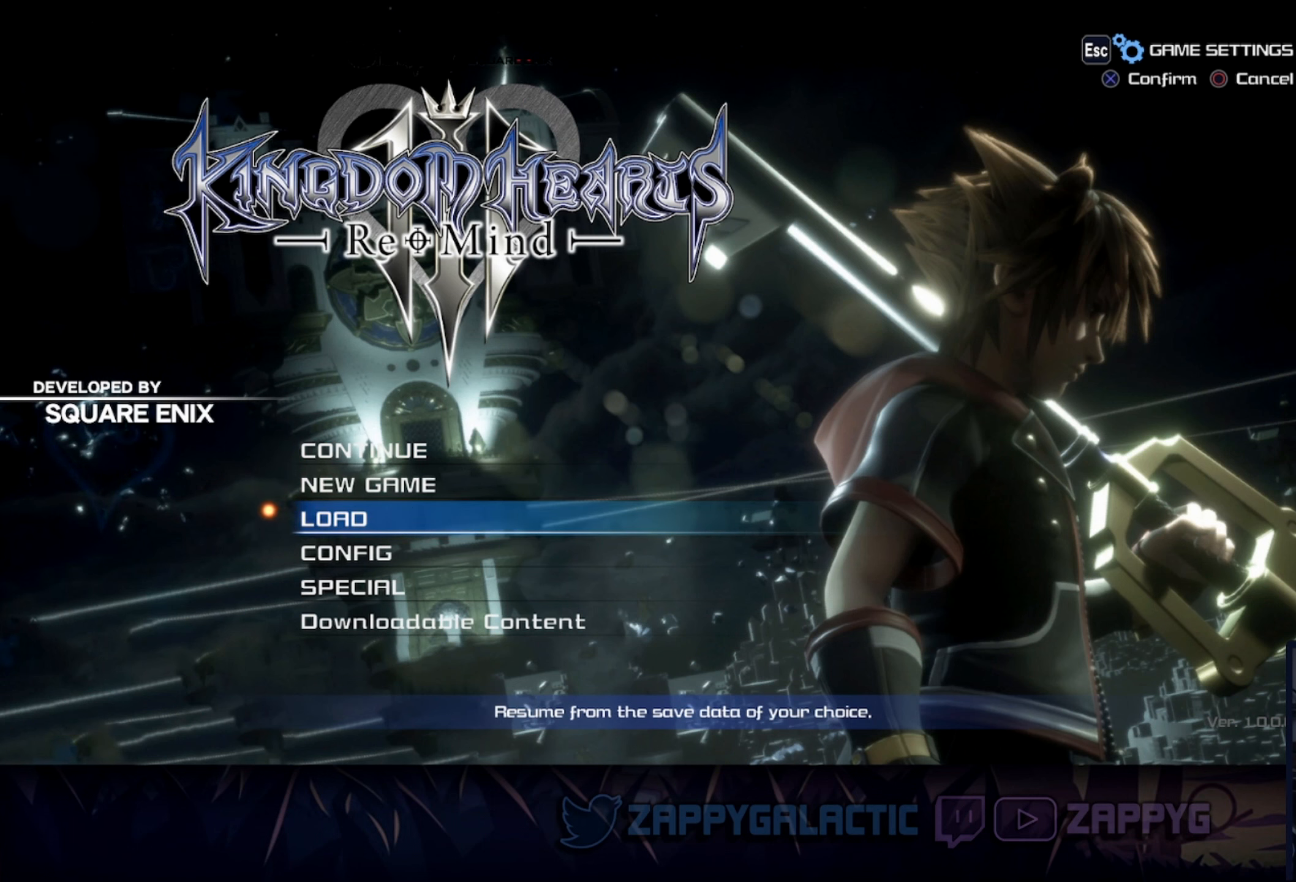
{"buttons": [], "left_stick": "center", "right_stick": "center", "events": []}
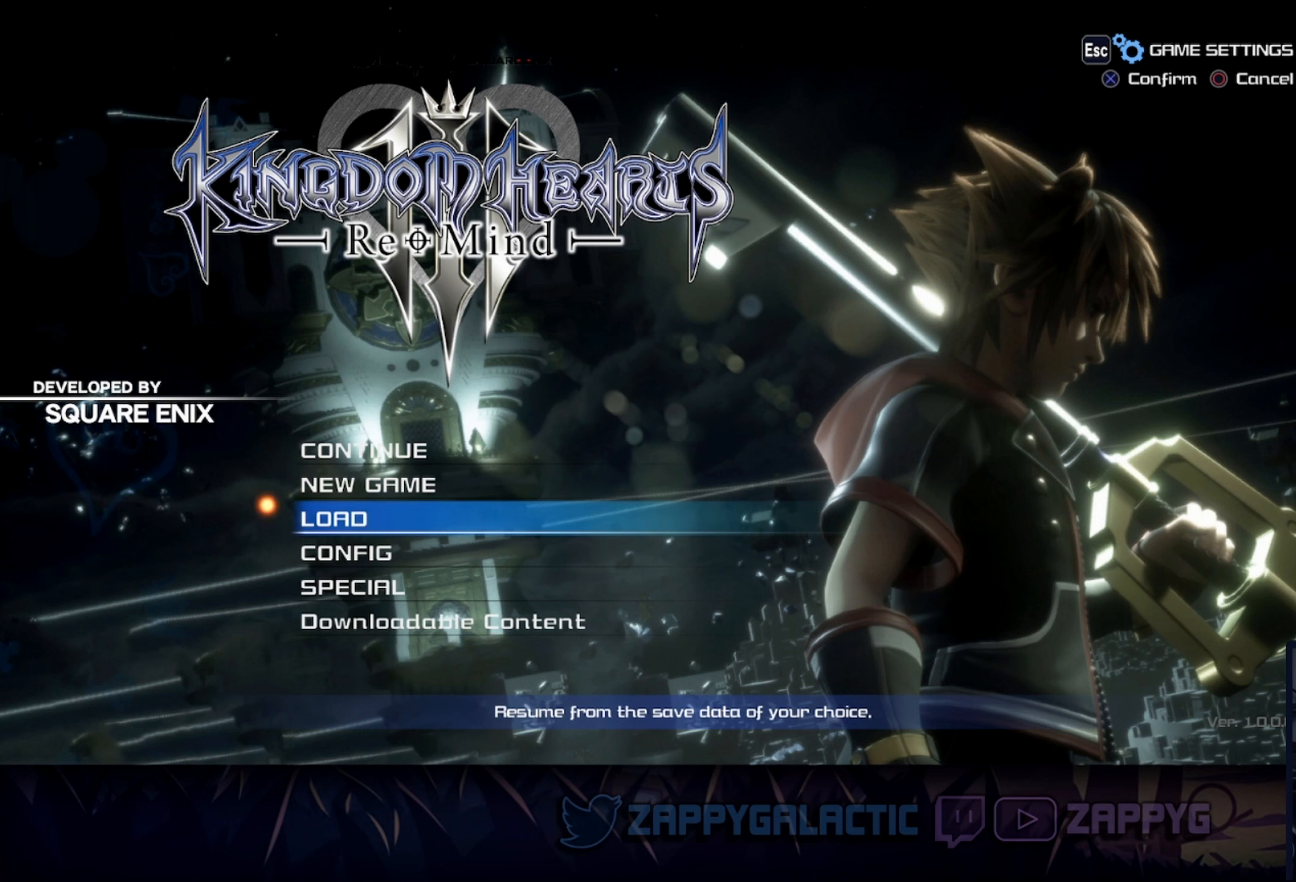
{"buttons": [], "left_stick": "center", "right_stick": "center", "events": []}
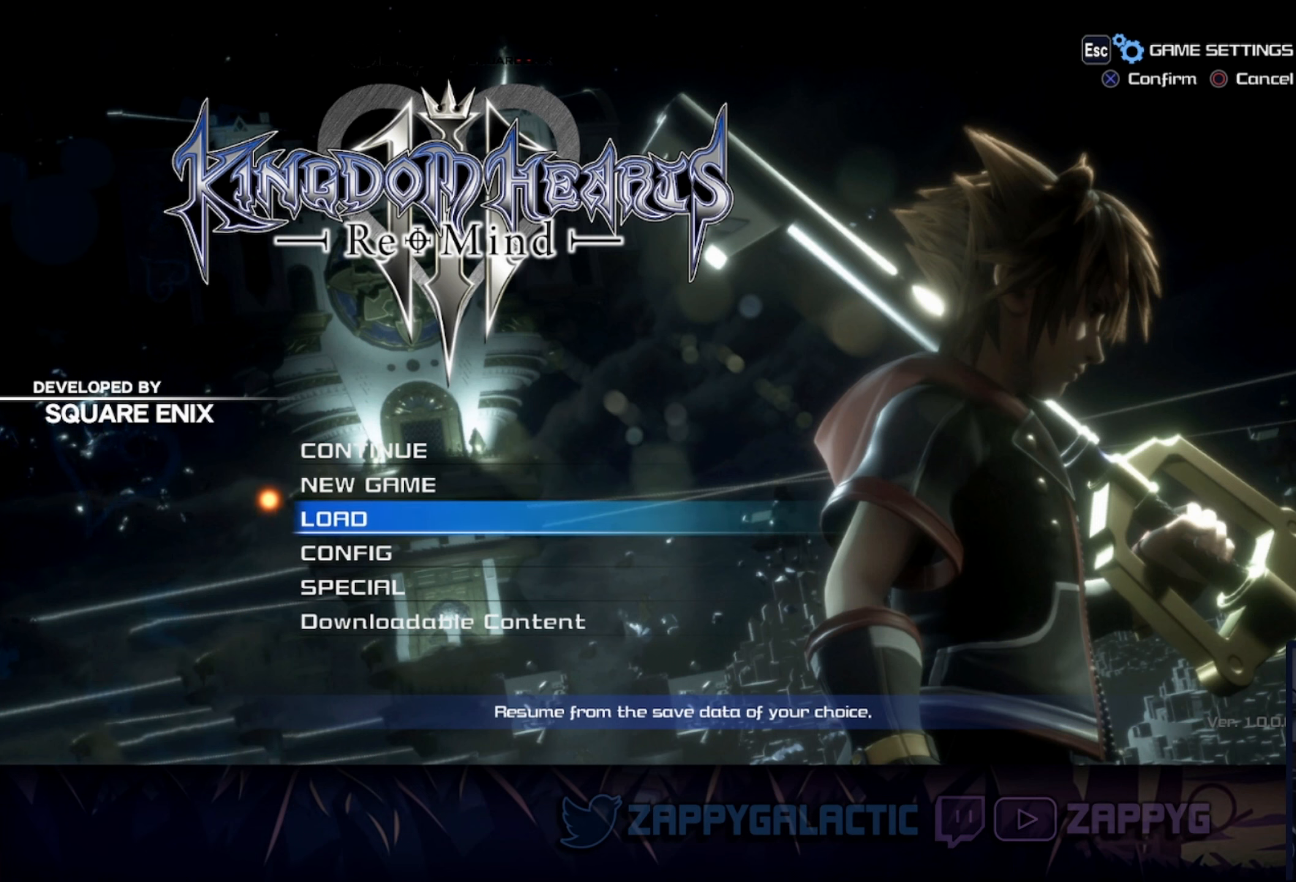
{"buttons": [], "left_stick": "center", "right_stick": "center", "events": []}
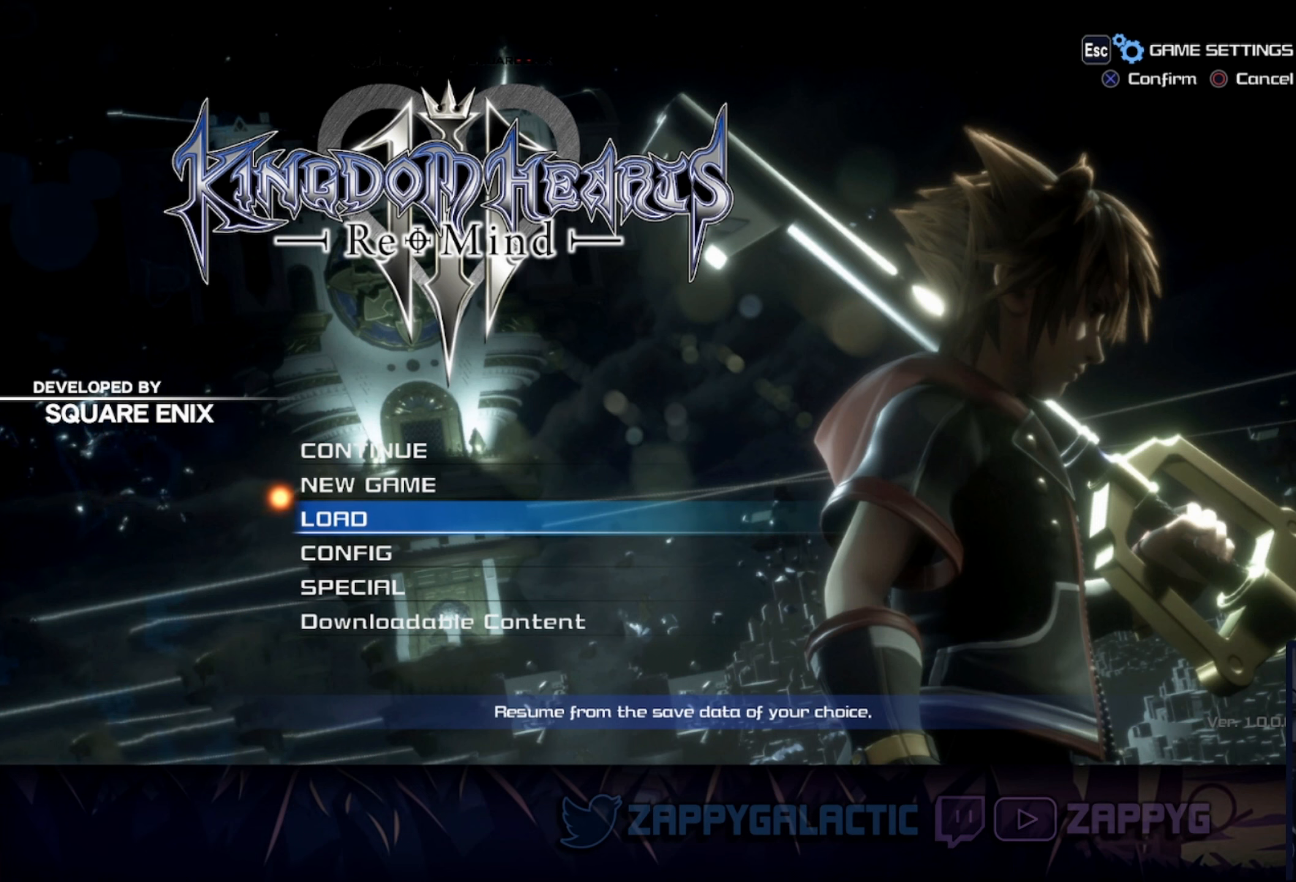
{"buttons": [], "left_stick": "center", "right_stick": "center", "events": []}
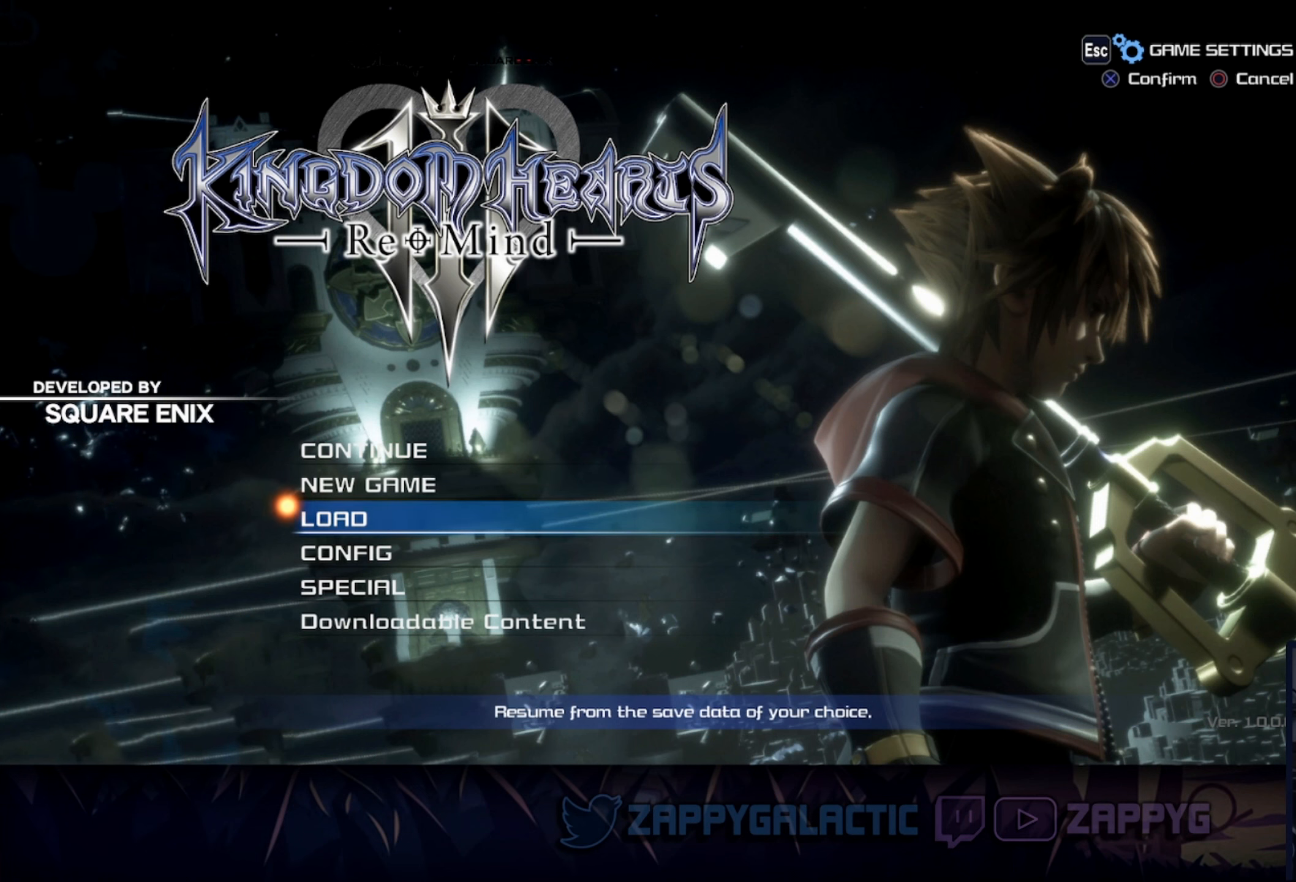
{"buttons": [], "left_stick": "center", "right_stick": "center", "events": []}
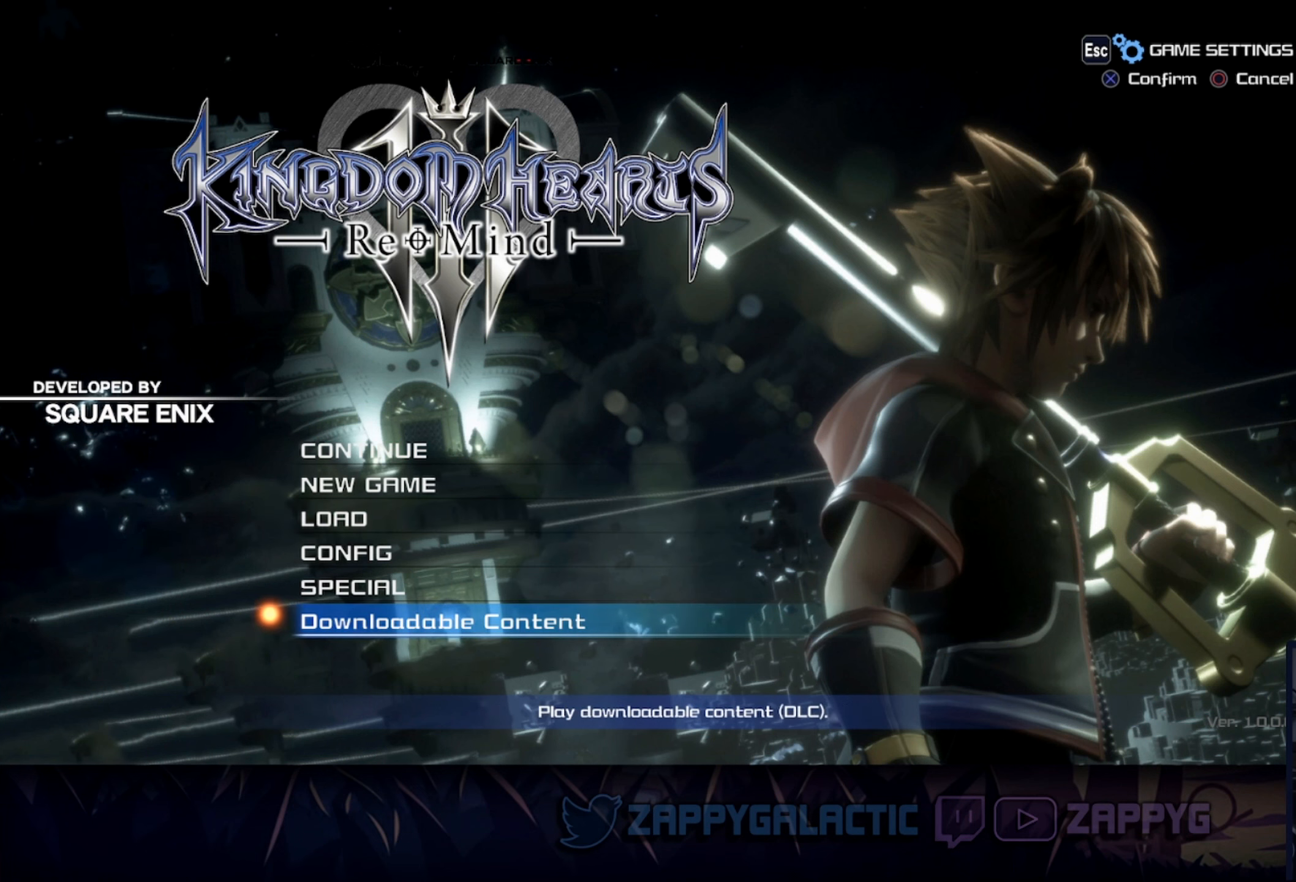
{"buttons": [], "left_stick": "center", "right_stick": "center", "events": [[250, "CROSS", "down"], [350, "CROSS", "up"]]}
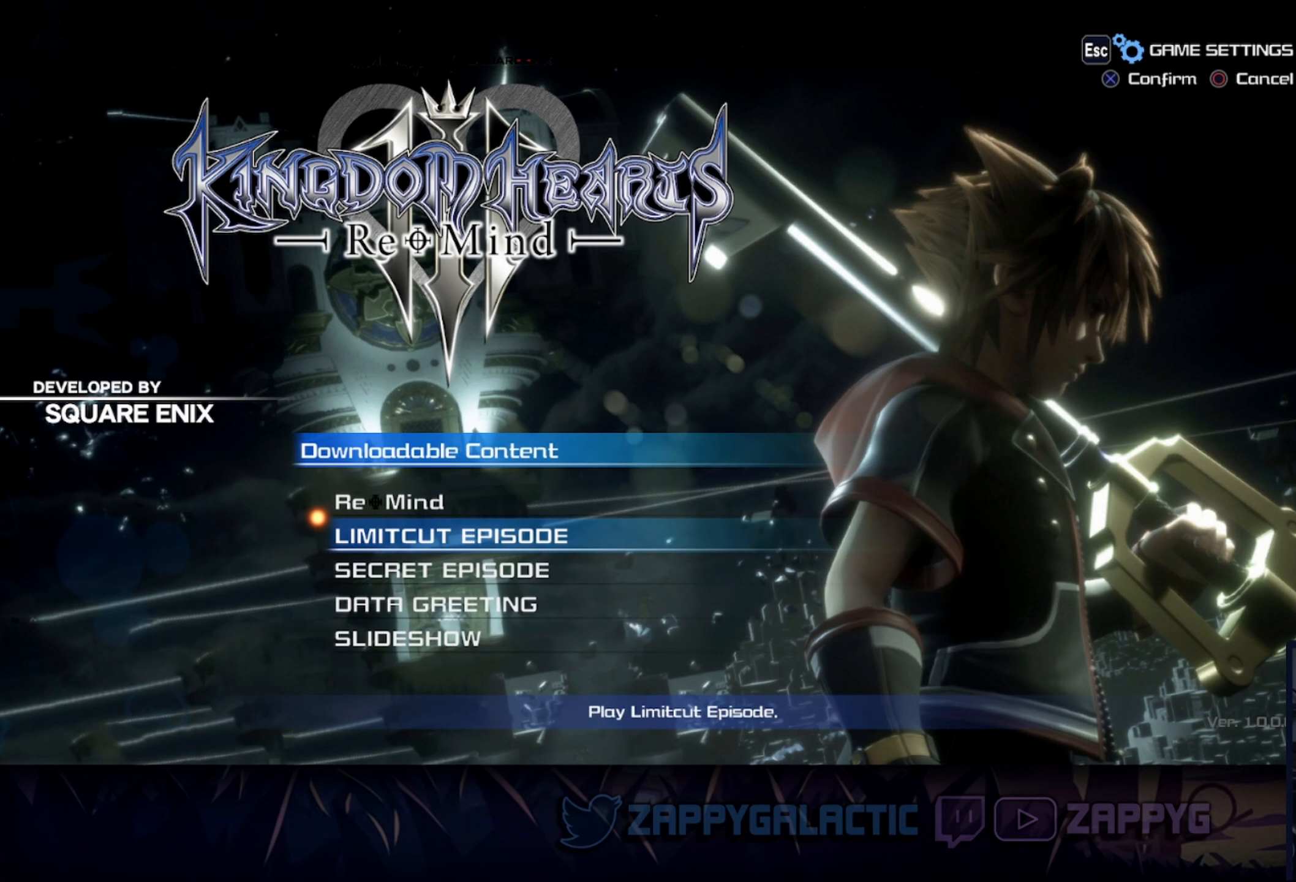
{"buttons": ["DPAD_UP"], "left_stick": "center", "right_stick": "center", "events": [[117, "DPAD_DOWN", "down"], [234, "DPAD_DOWN", "up"], [467, "DPAD_UP", "down"]]}
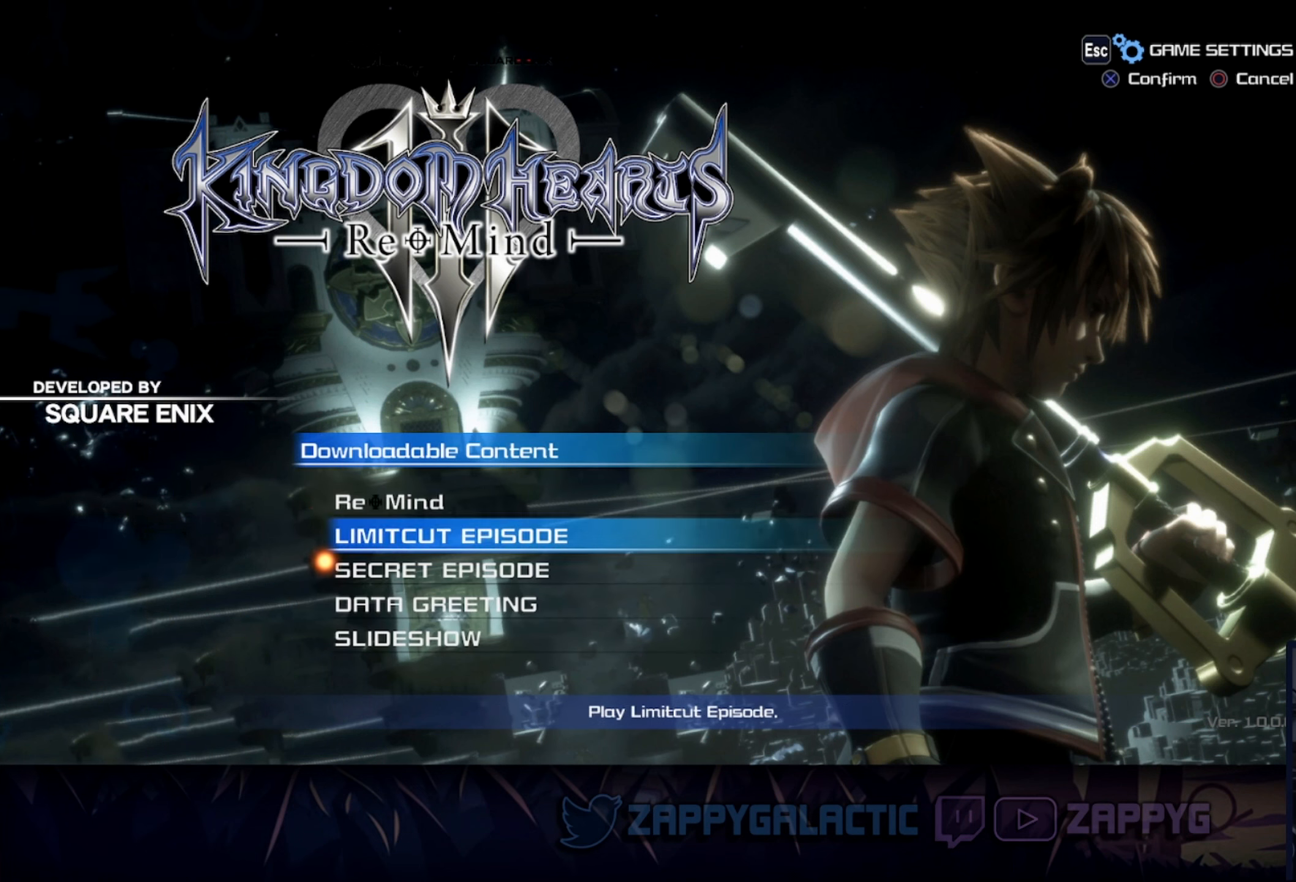
{"buttons": [], "left_stick": "center", "right_stick": "center", "events": [[67, "DPAD_UP", "up"]]}
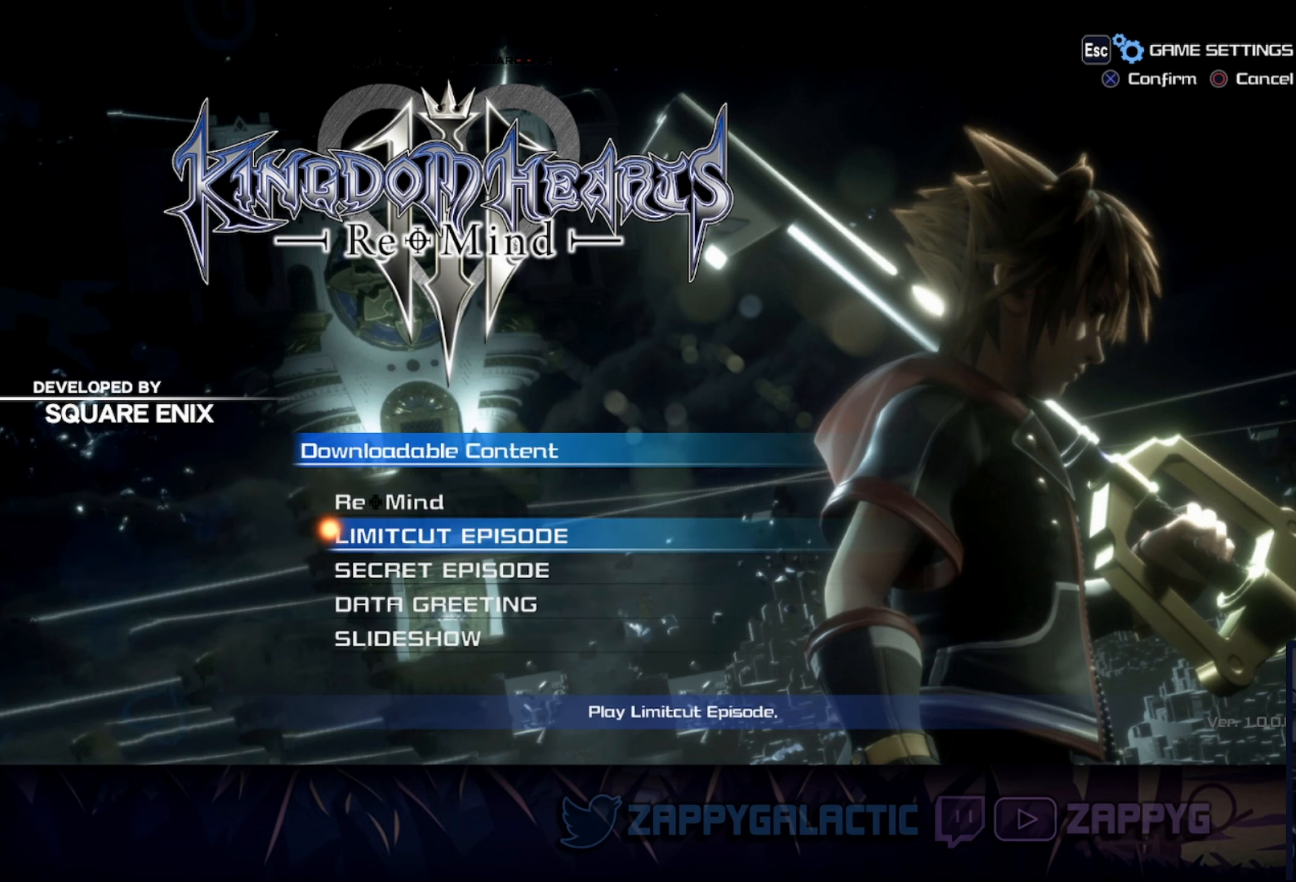
{"buttons": [], "left_stick": "center", "right_stick": "center", "events": []}
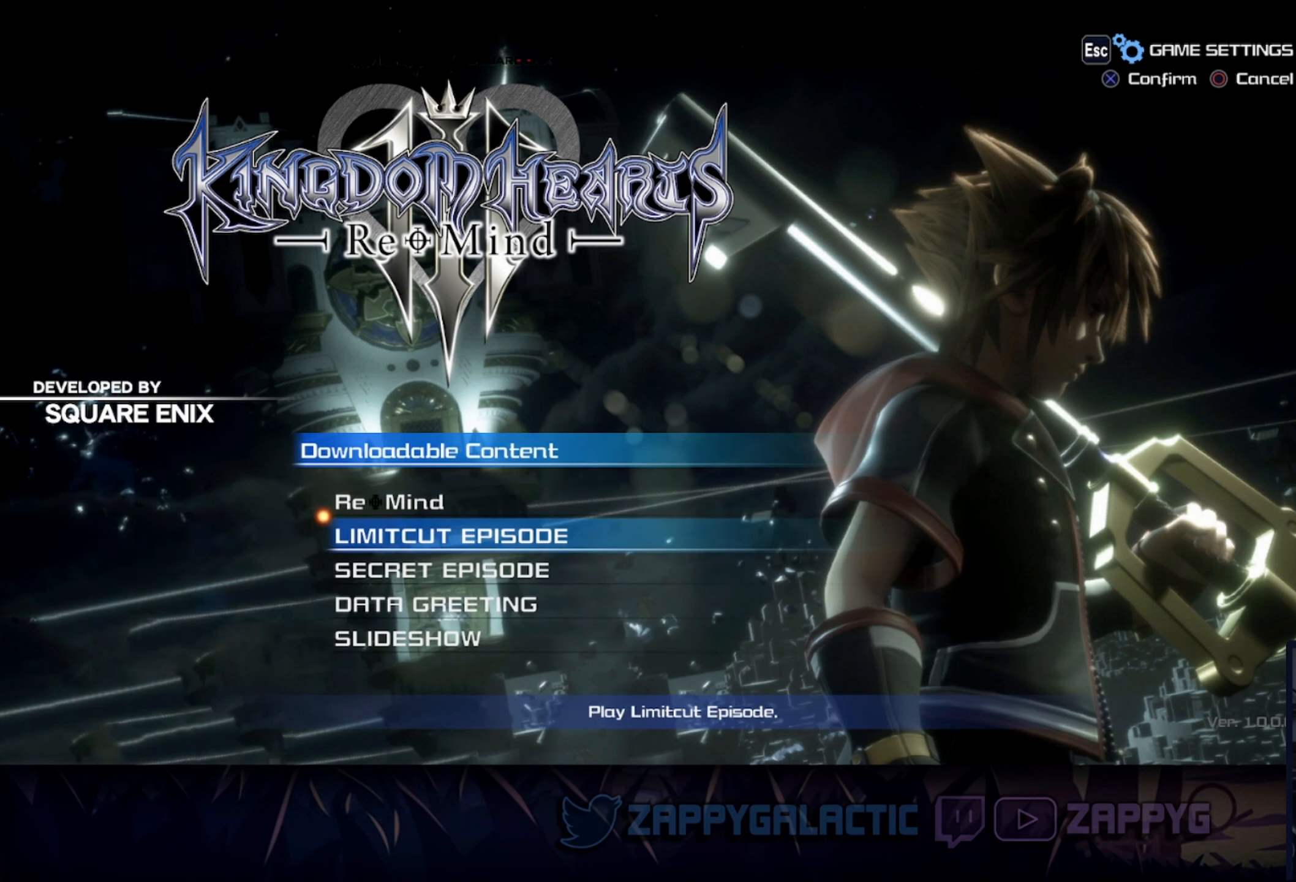
{"buttons": [], "left_stick": "center", "right_stick": "center", "events": []}
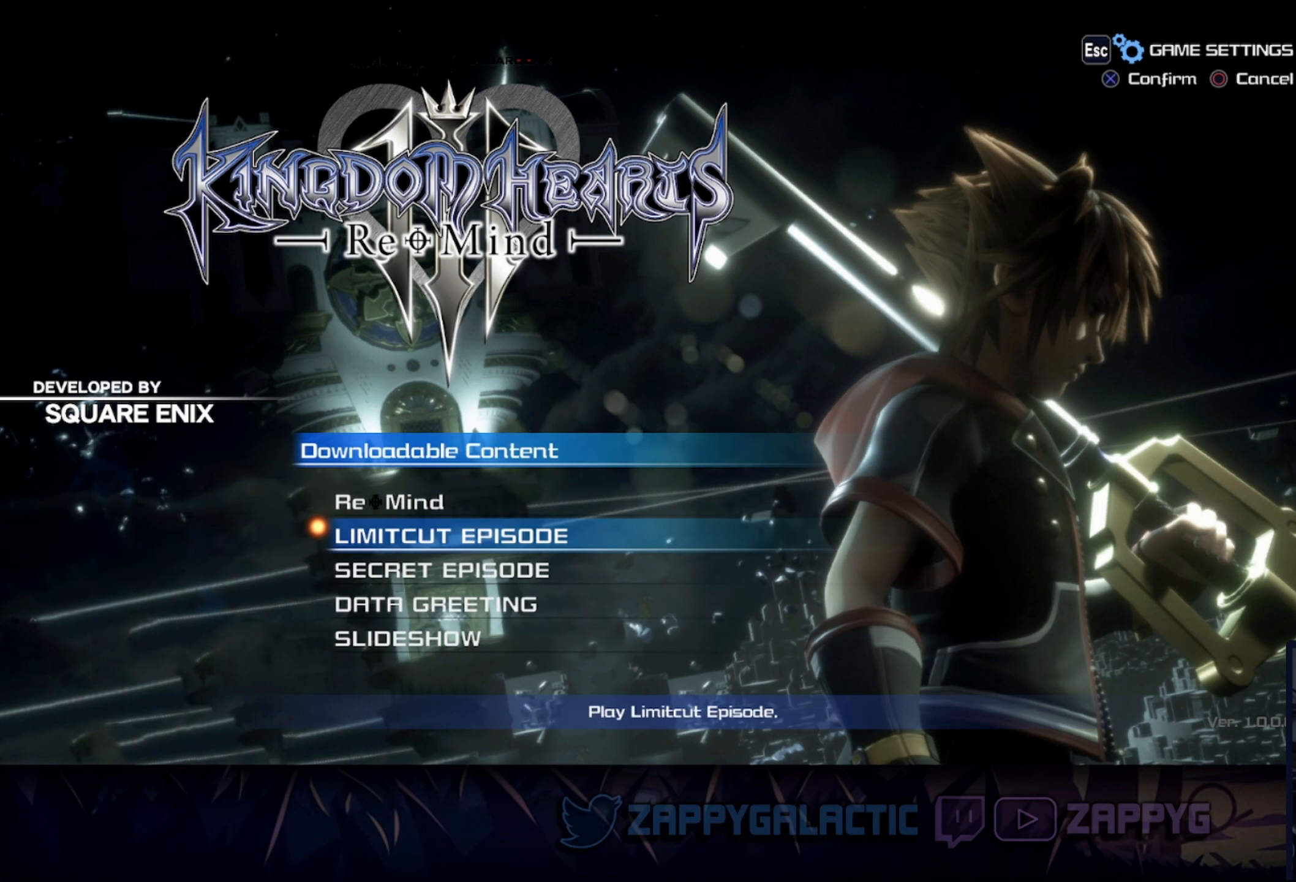
{"buttons": [], "left_stick": "center", "right_stick": "center", "events": []}
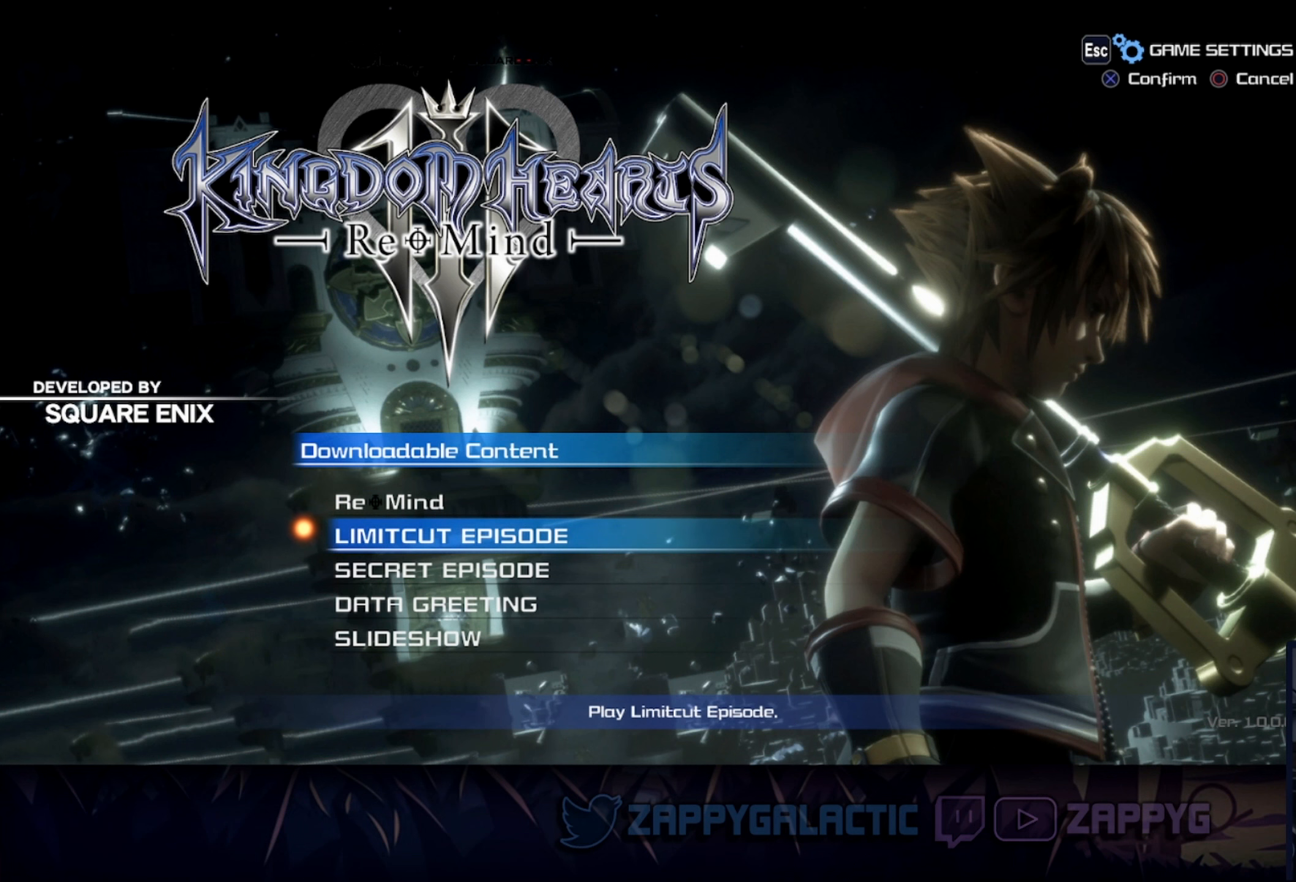
{"buttons": [], "left_stick": "center", "right_stick": "center", "events": []}
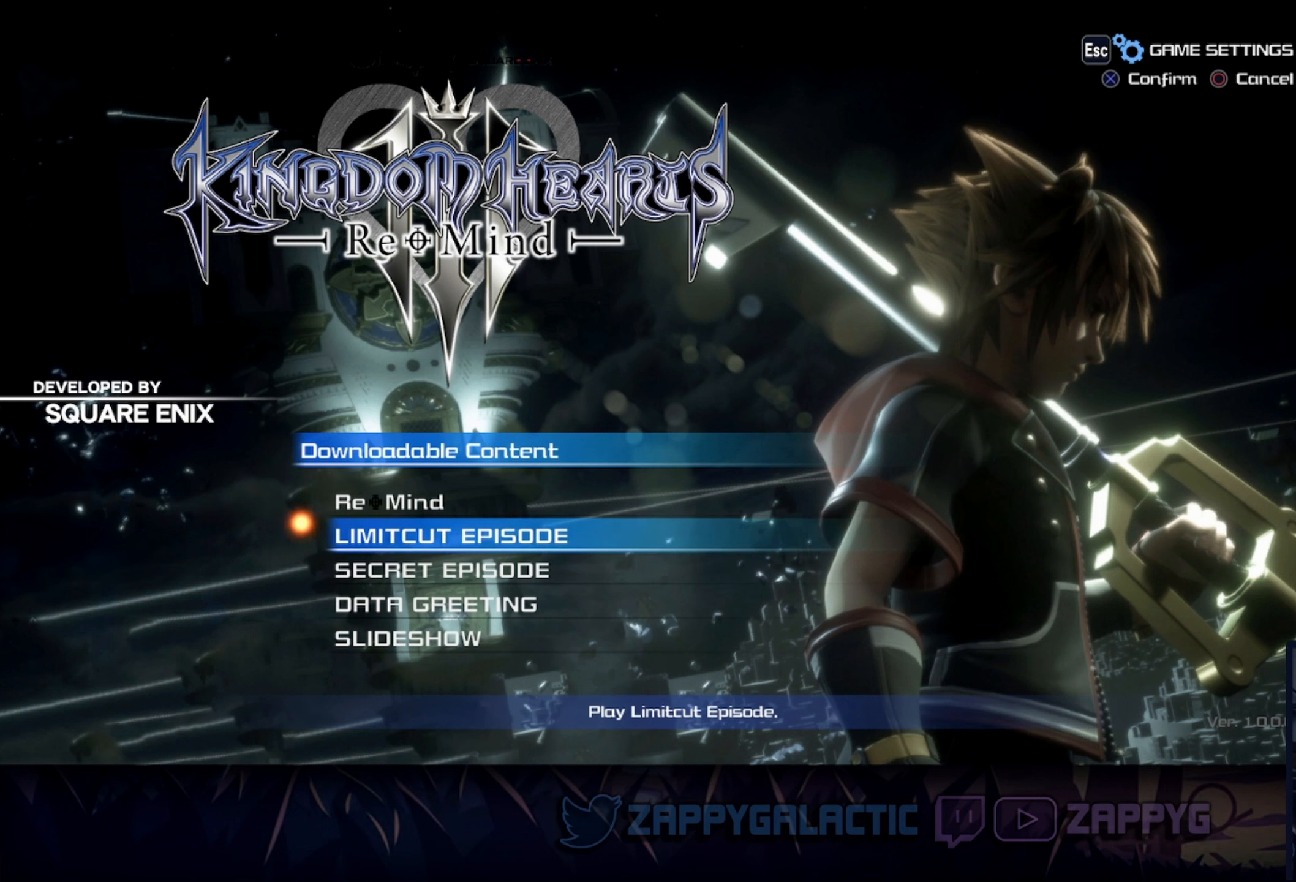
{"buttons": [], "left_stick": "center", "right_stick": "center", "events": []}
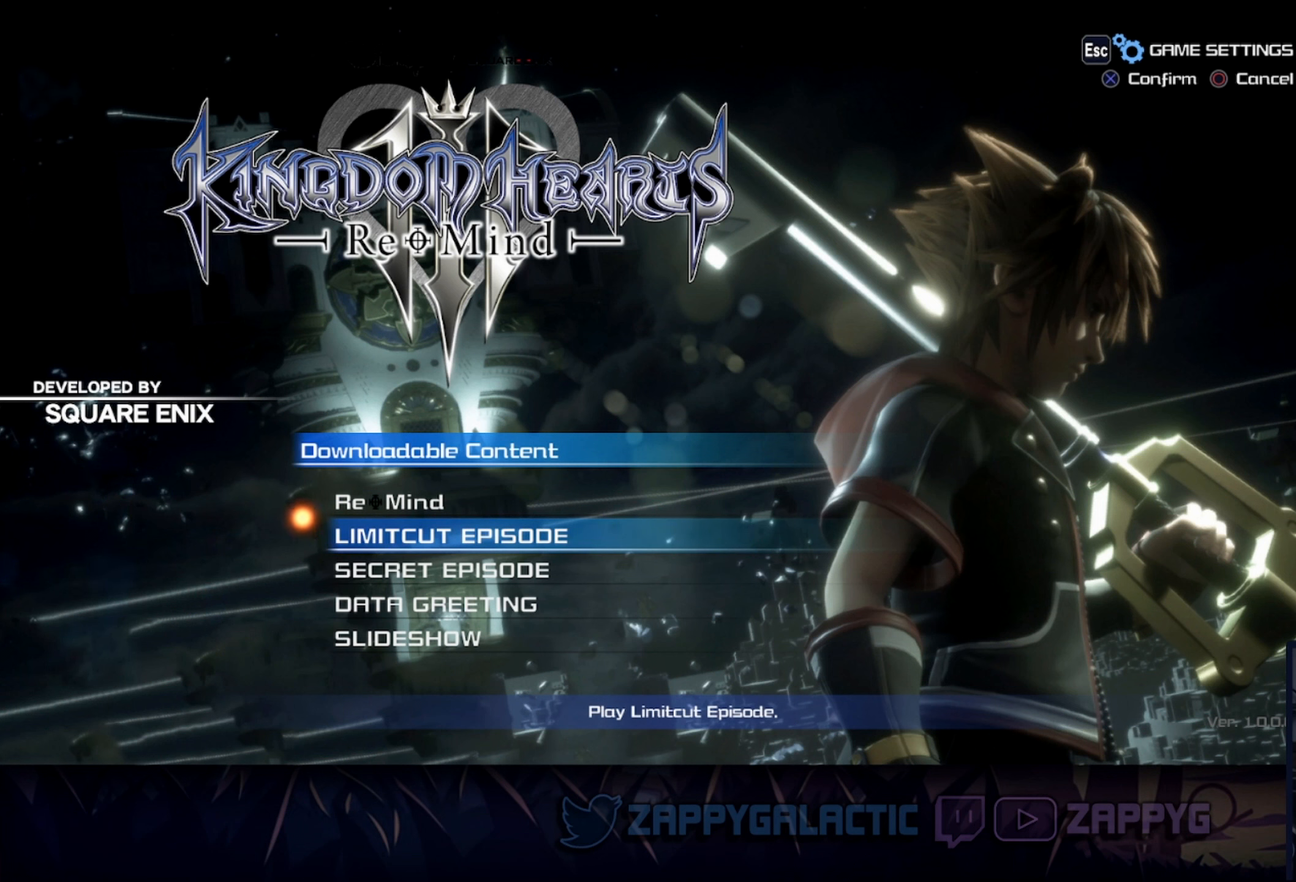
{"buttons": [], "left_stick": "center", "right_stick": "center", "events": [[216, "DPAD_DOWN", "down"], [350, "DPAD_DOWN", "up"]]}
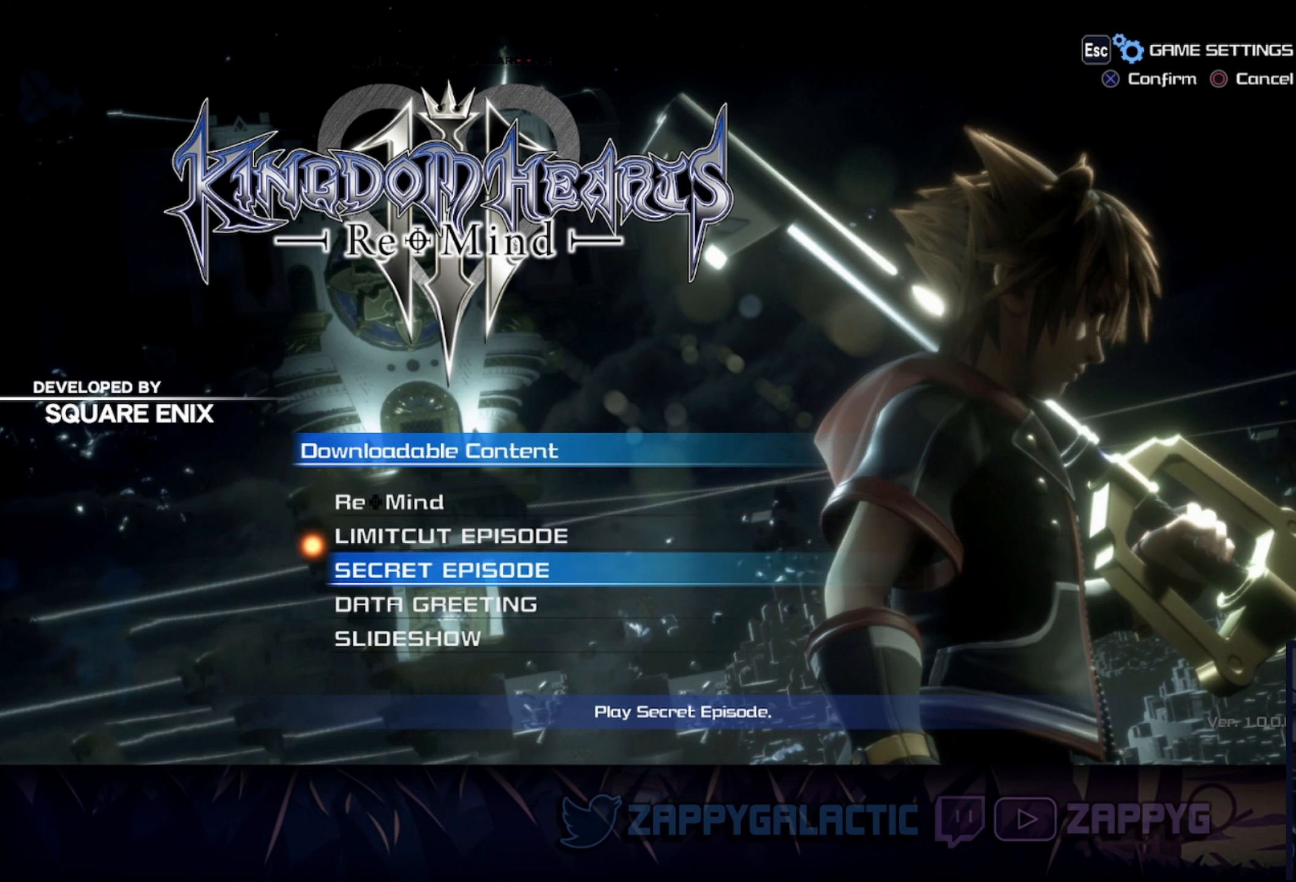
{"buttons": [], "left_stick": "center", "right_stick": "center", "events": []}